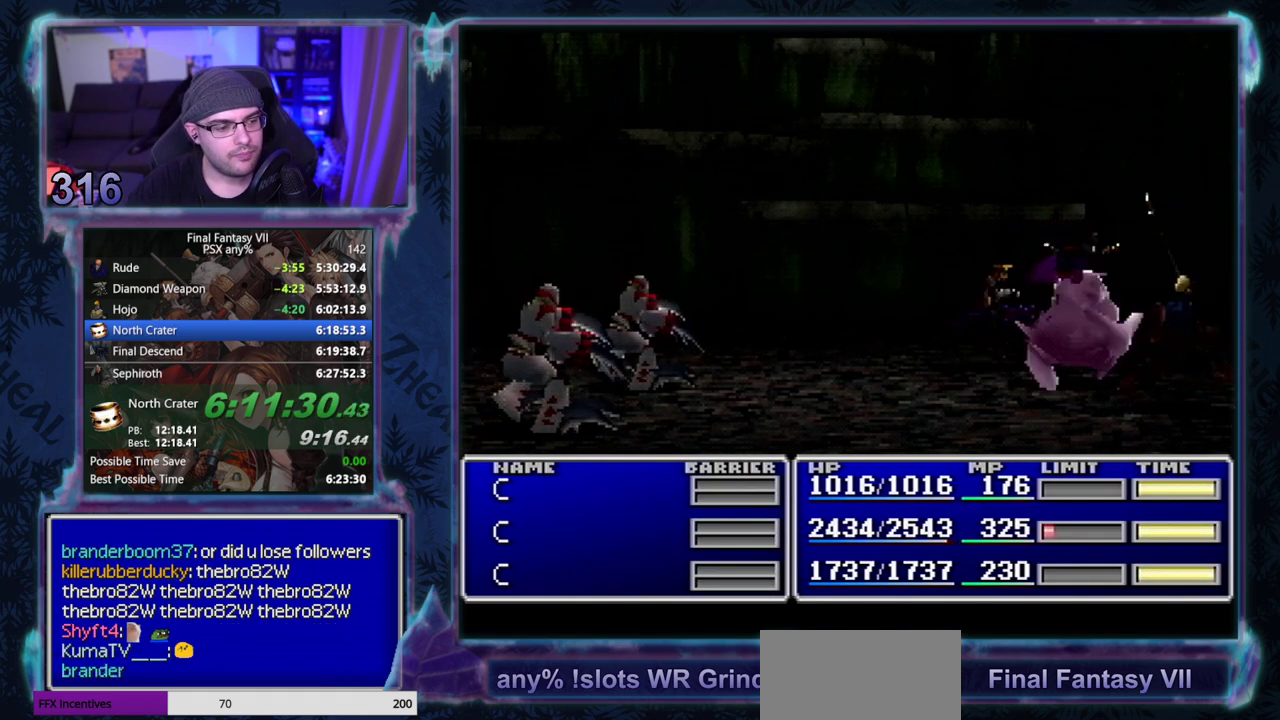
Gameplay with a controller (PlayStation layout); each line is a JSON object with the inputs held at the frame after it. "events" lists button and stick changes between this image and that frame as [ms after this image, input, new state], when the widget could be followed in between. Not read: L3 R3 right_stick.
{"buttons": [], "left_stick": "center", "events": [[83, "TRIANGLE", "up"], [167, "TRIANGLE", "down"], [250, "TRIANGLE", "up"], [317, "TRIANGLE", "down"], [433, "L1", "up"], [433, "R1", "up"], [433, "TRIANGLE", "up"]]}
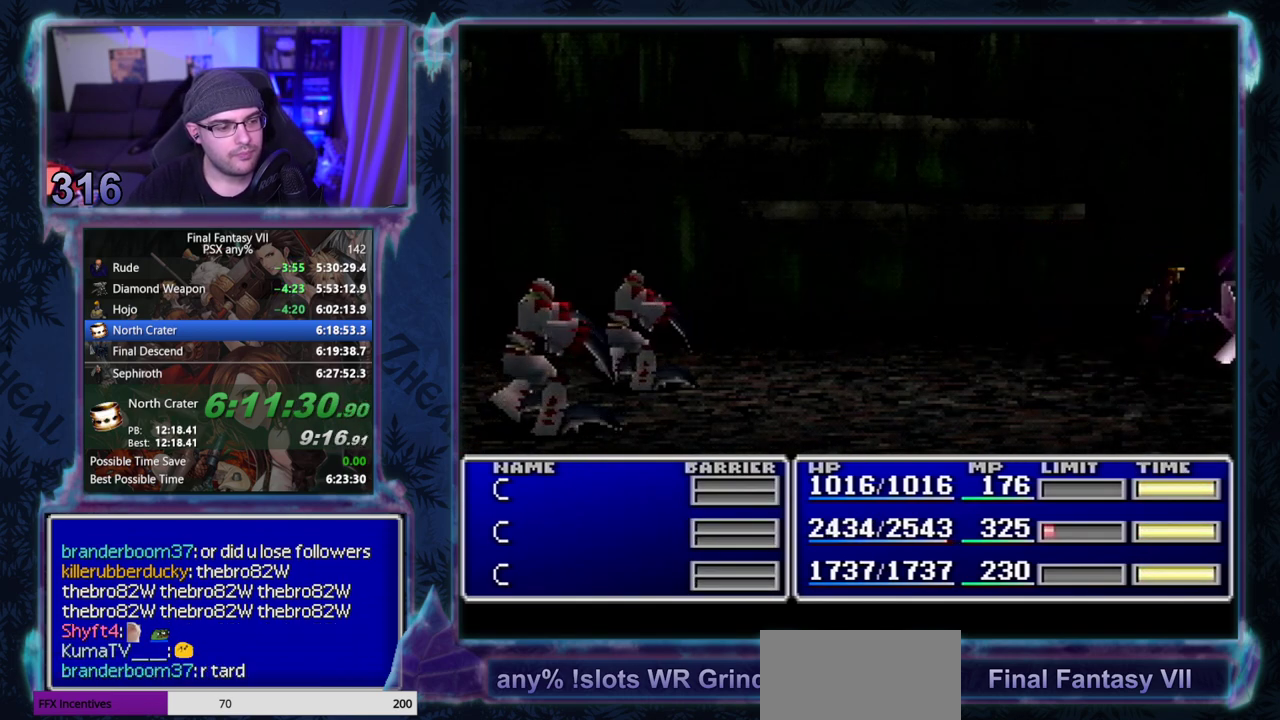
{"buttons": ["CROSS", "DPAD_LEFT"], "left_stick": "center", "events": [[183, "CROSS", "down"], [200, "DPAD_LEFT", "down"]]}
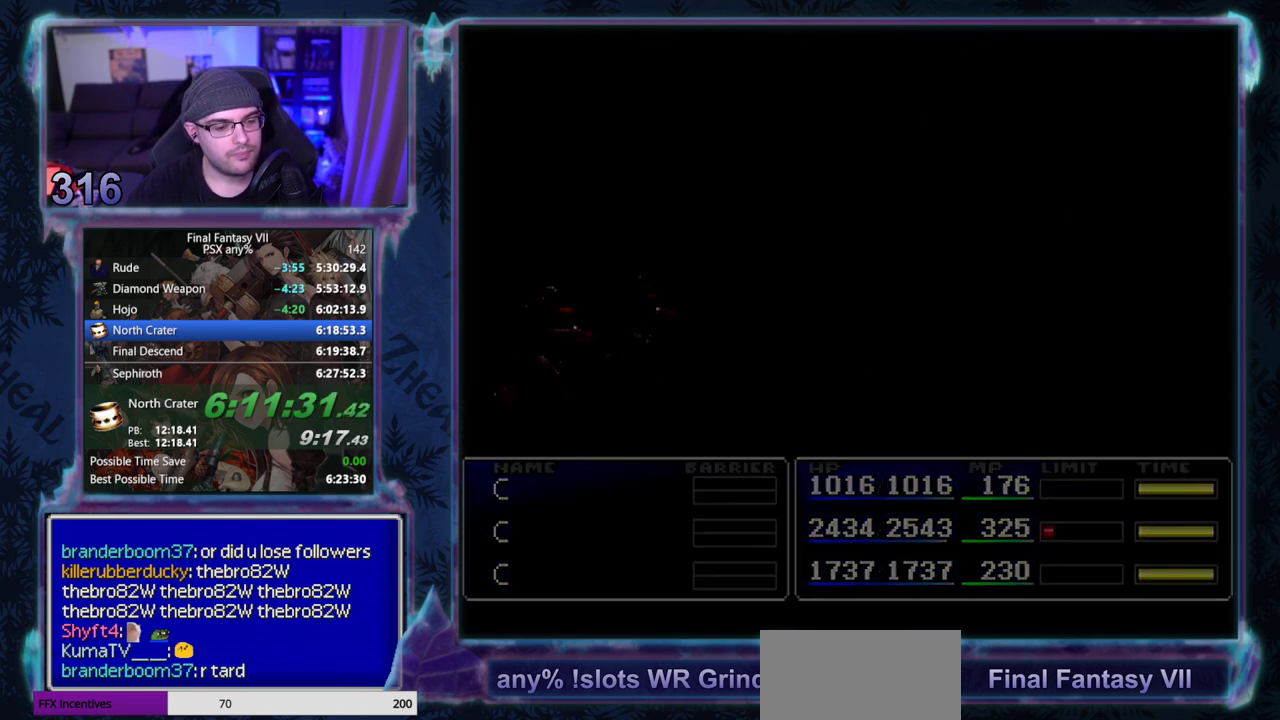
{"buttons": ["CROSS", "DPAD_LEFT"], "left_stick": "center", "events": []}
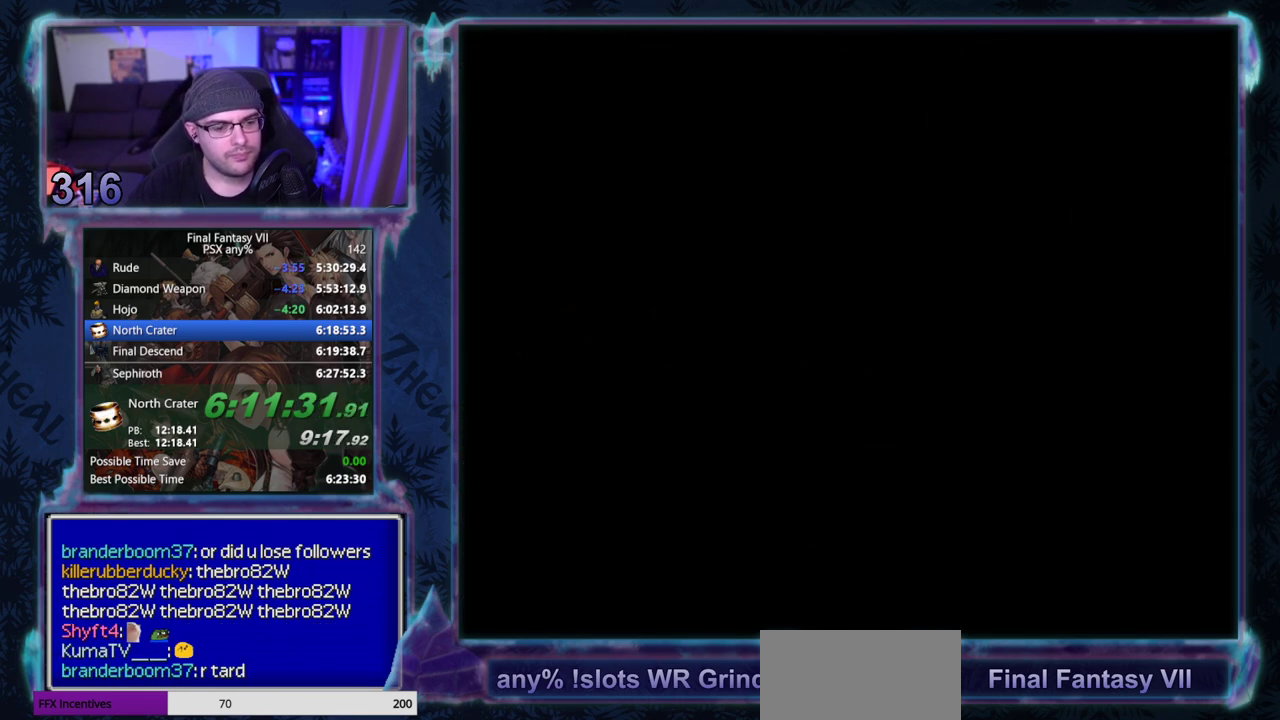
{"buttons": ["CROSS", "DPAD_LEFT"], "left_stick": "center", "events": []}
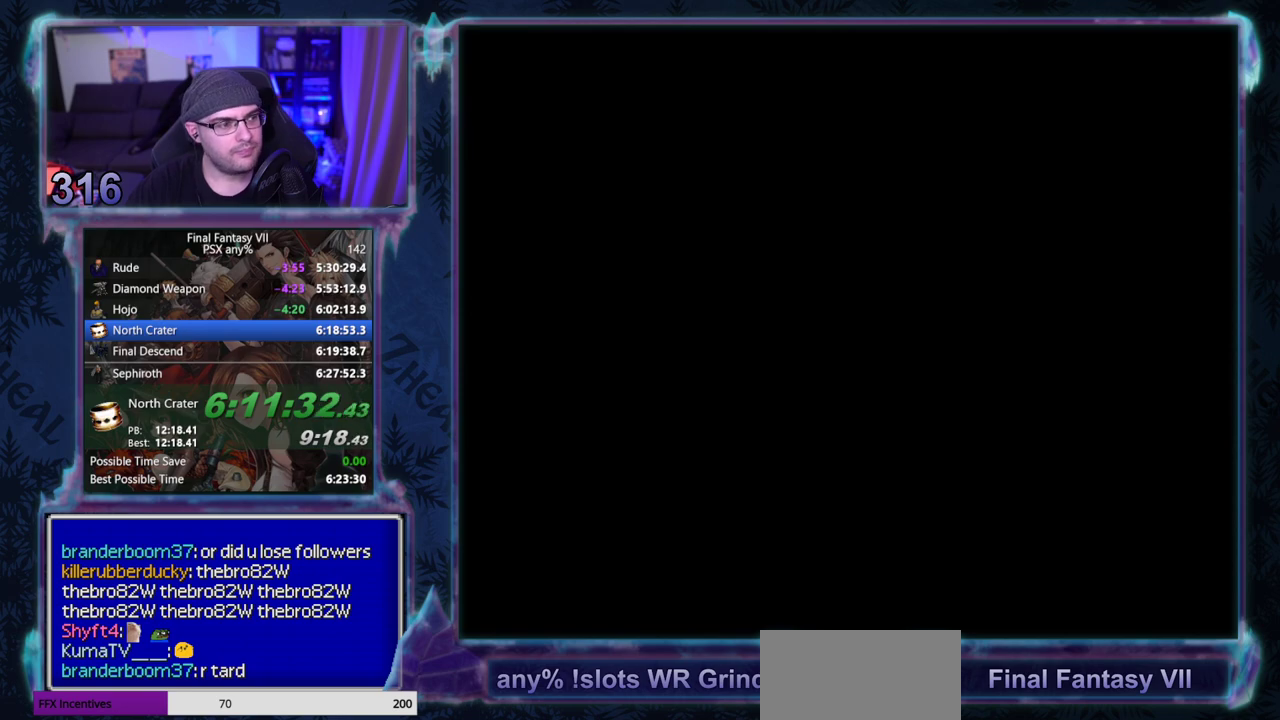
{"buttons": ["CROSS", "DPAD_LEFT"], "left_stick": "center", "events": []}
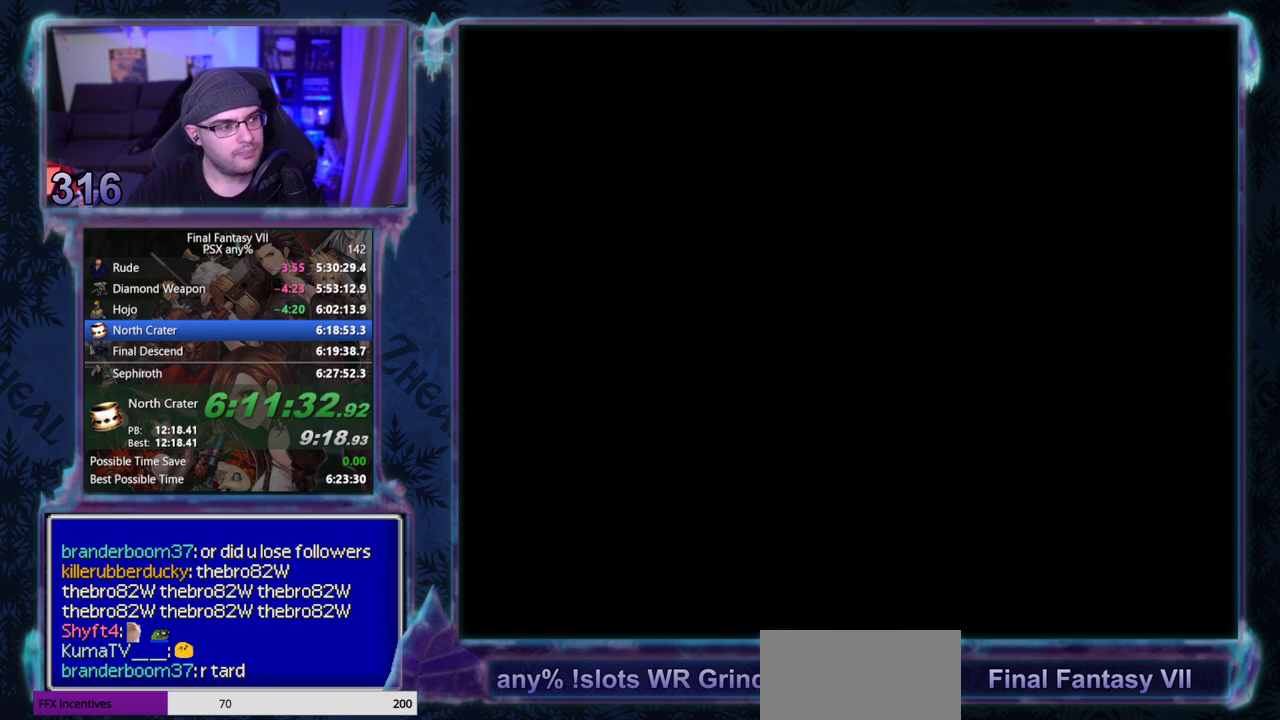
{"buttons": ["CROSS", "DPAD_LEFT"], "left_stick": "center", "events": []}
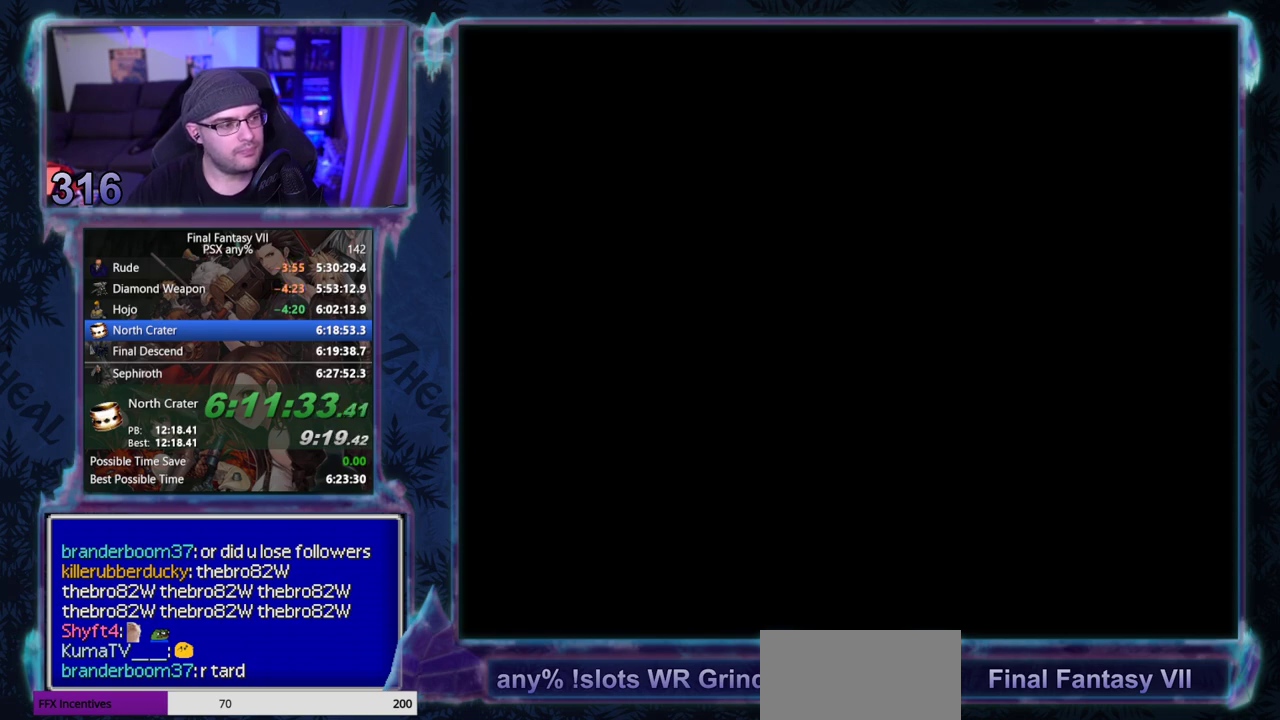
{"buttons": ["CROSS", "DPAD_LEFT"], "left_stick": "center", "events": []}
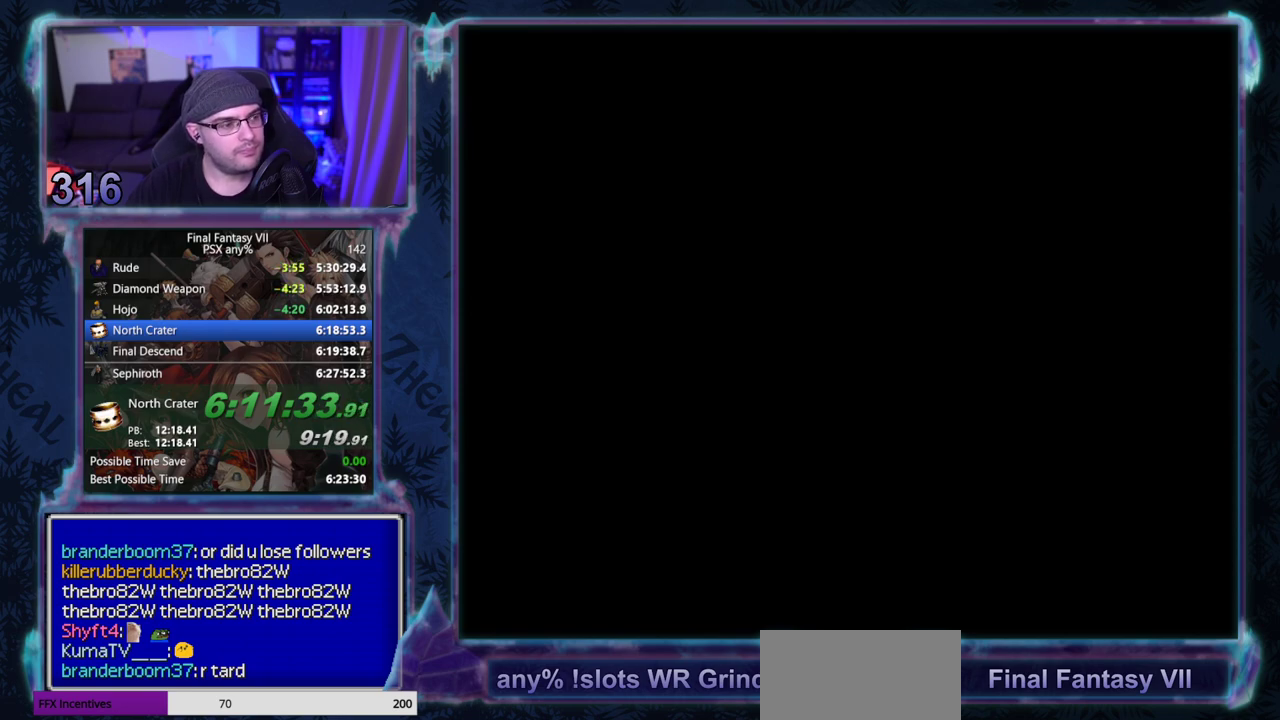
{"buttons": ["CROSS", "DPAD_LEFT"], "left_stick": "center", "events": []}
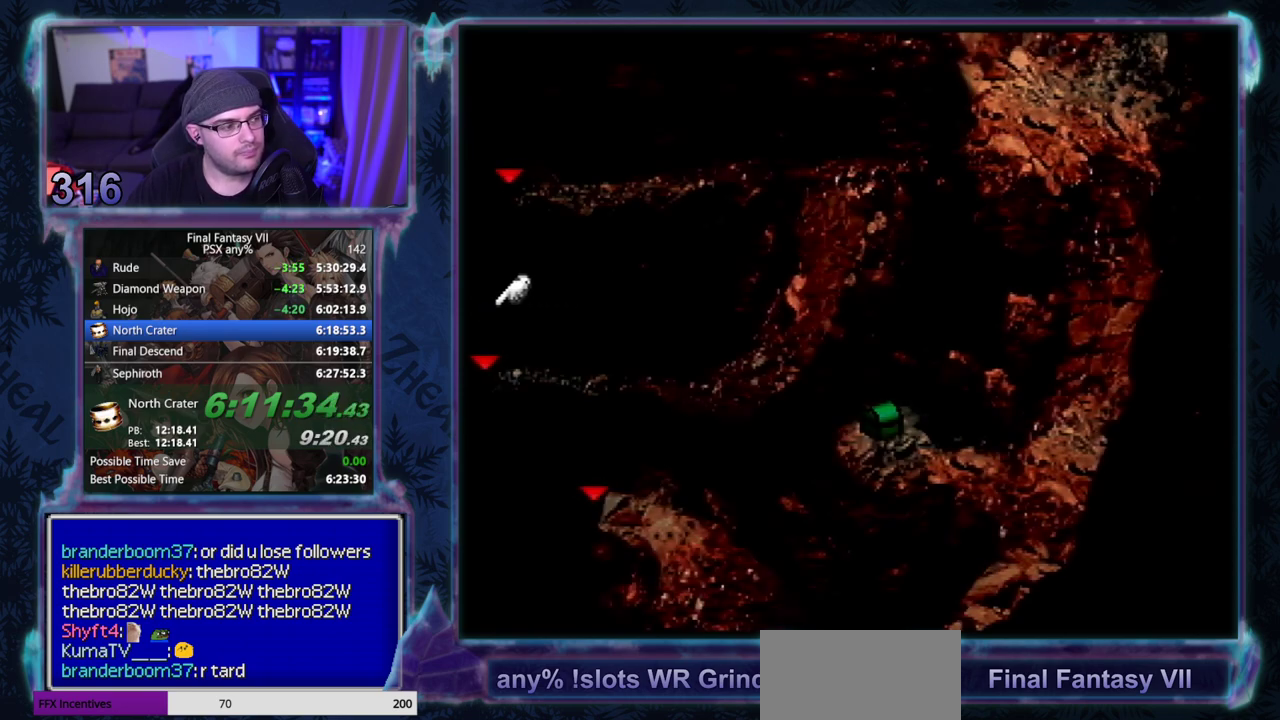
{"buttons": ["CROSS", "DPAD_LEFT"], "left_stick": "center", "events": []}
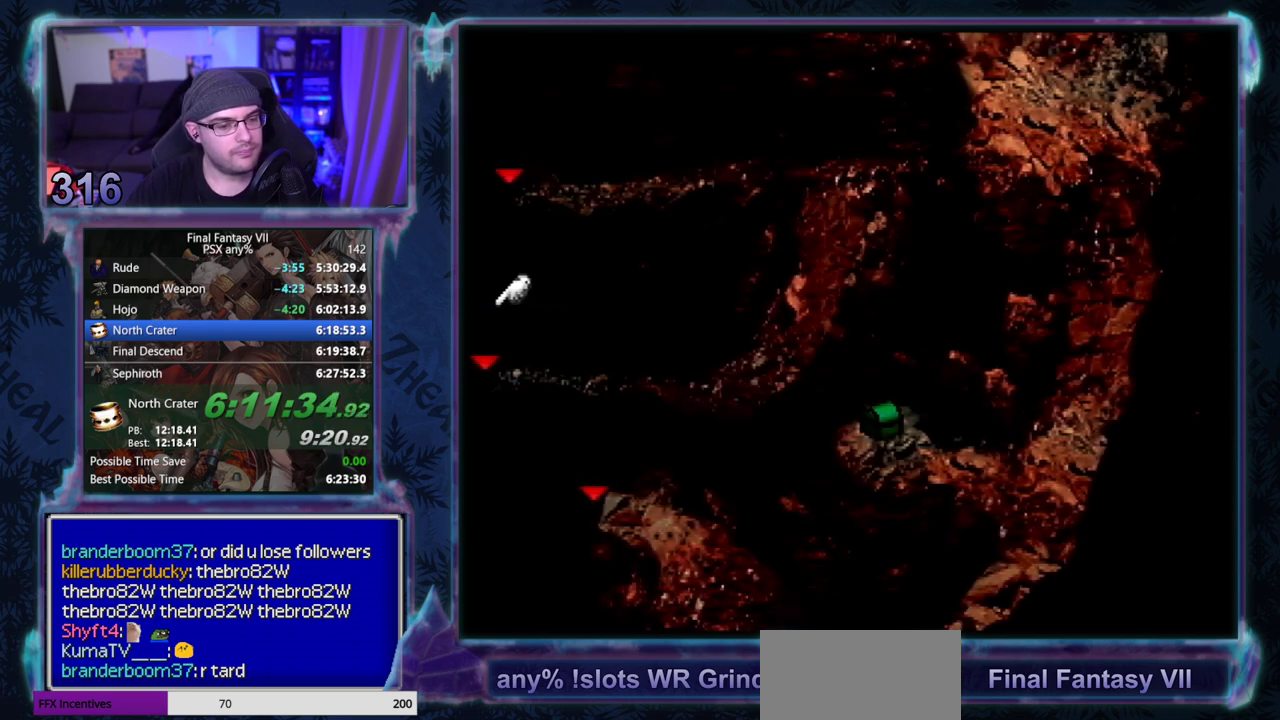
{"buttons": ["CROSS", "DPAD_LEFT"], "left_stick": "center", "events": []}
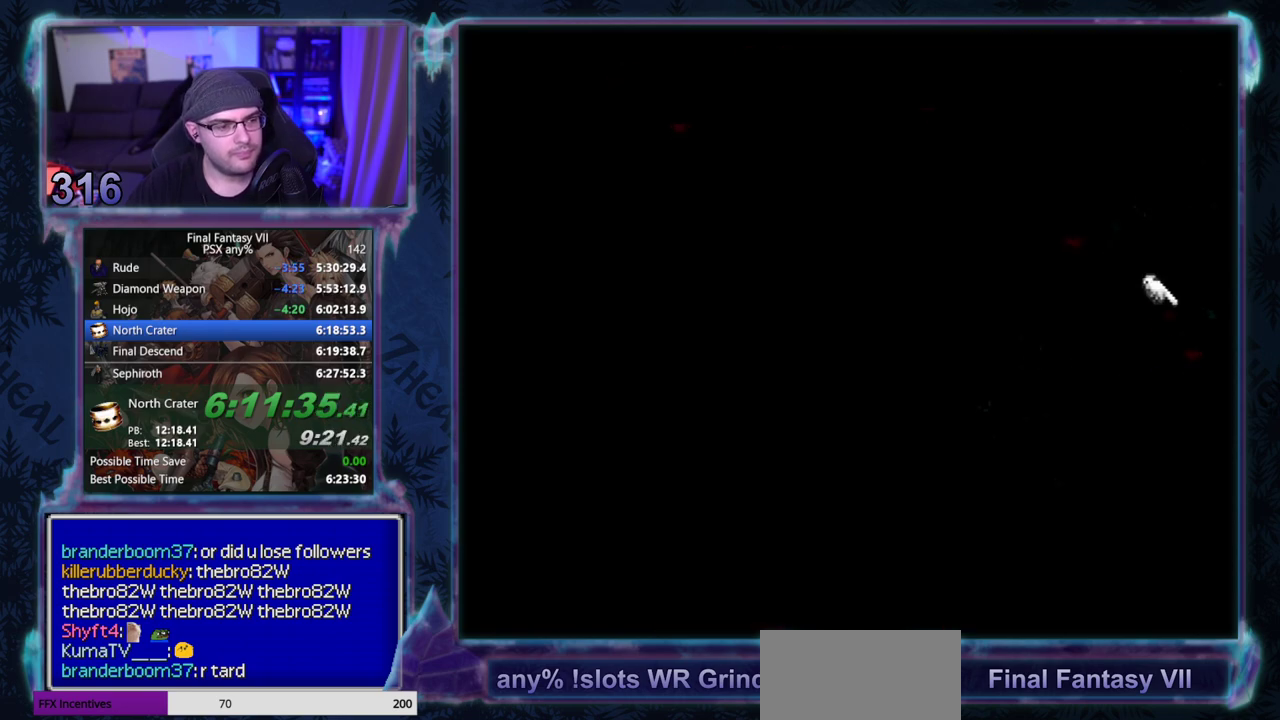
{"buttons": ["CROSS", "DPAD_LEFT"], "left_stick": "center", "events": []}
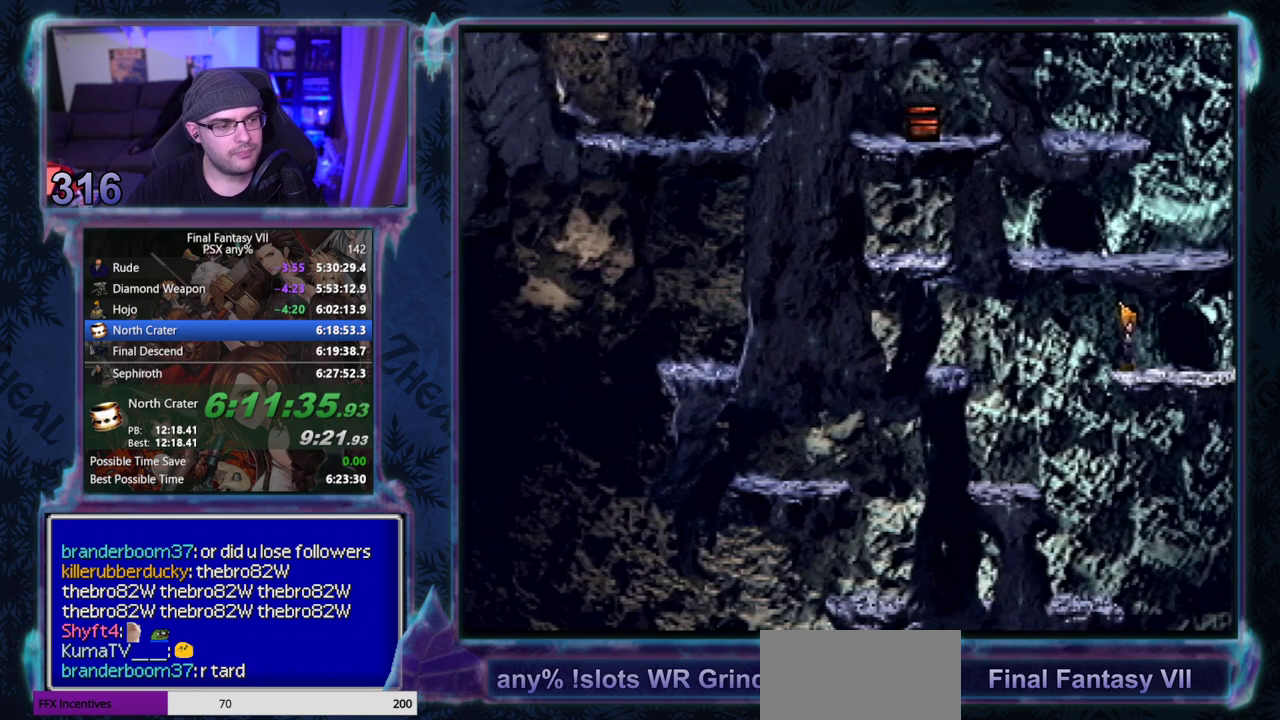
{"buttons": ["CROSS", "DPAD_RIGHT"], "left_stick": "center", "events": [[250, "DPAD_LEFT", "up"], [333, "DPAD_RIGHT", "down"]]}
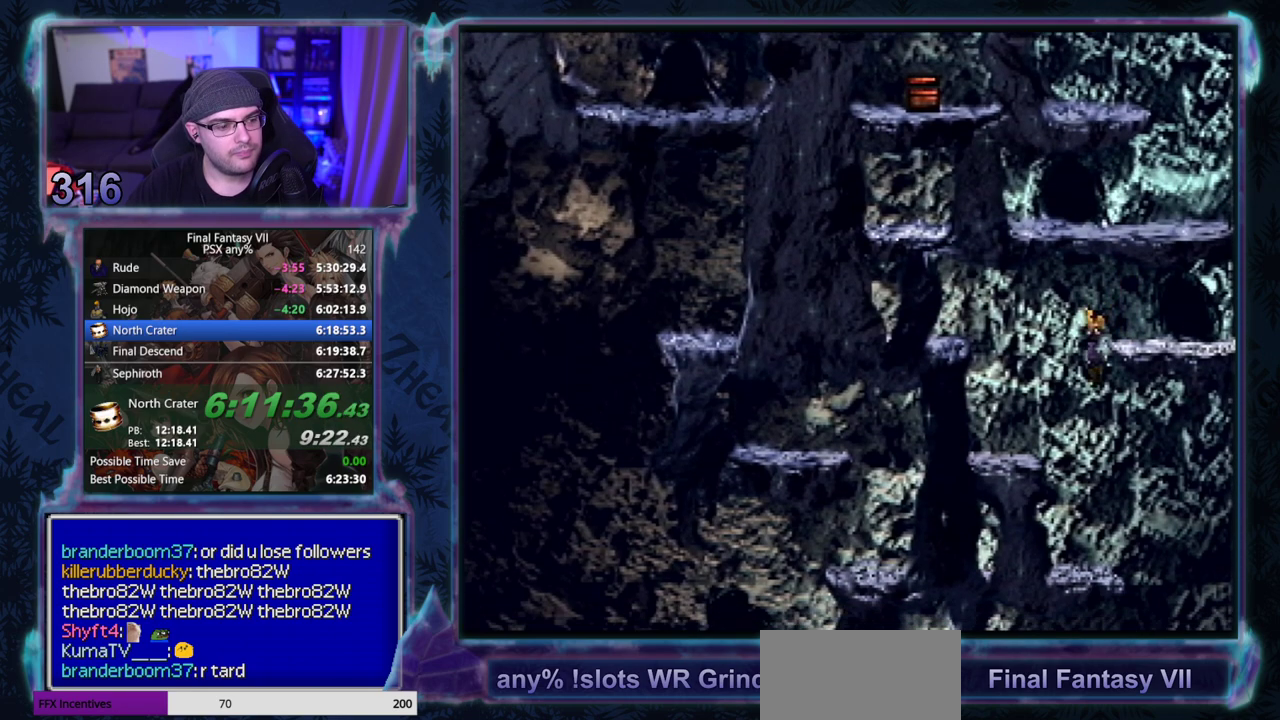
{"buttons": ["CROSS", "DPAD_RIGHT"], "left_stick": "center", "events": []}
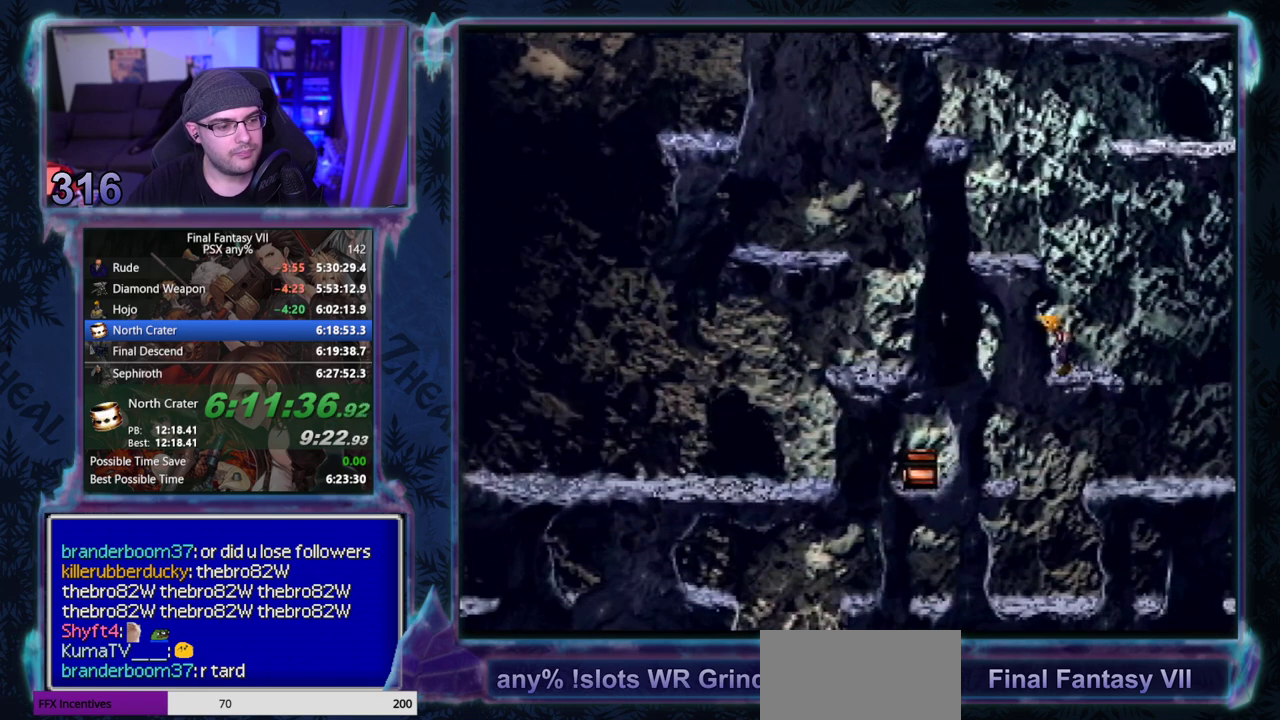
{"buttons": ["CROSS", "DPAD_RIGHT"], "left_stick": "center", "events": []}
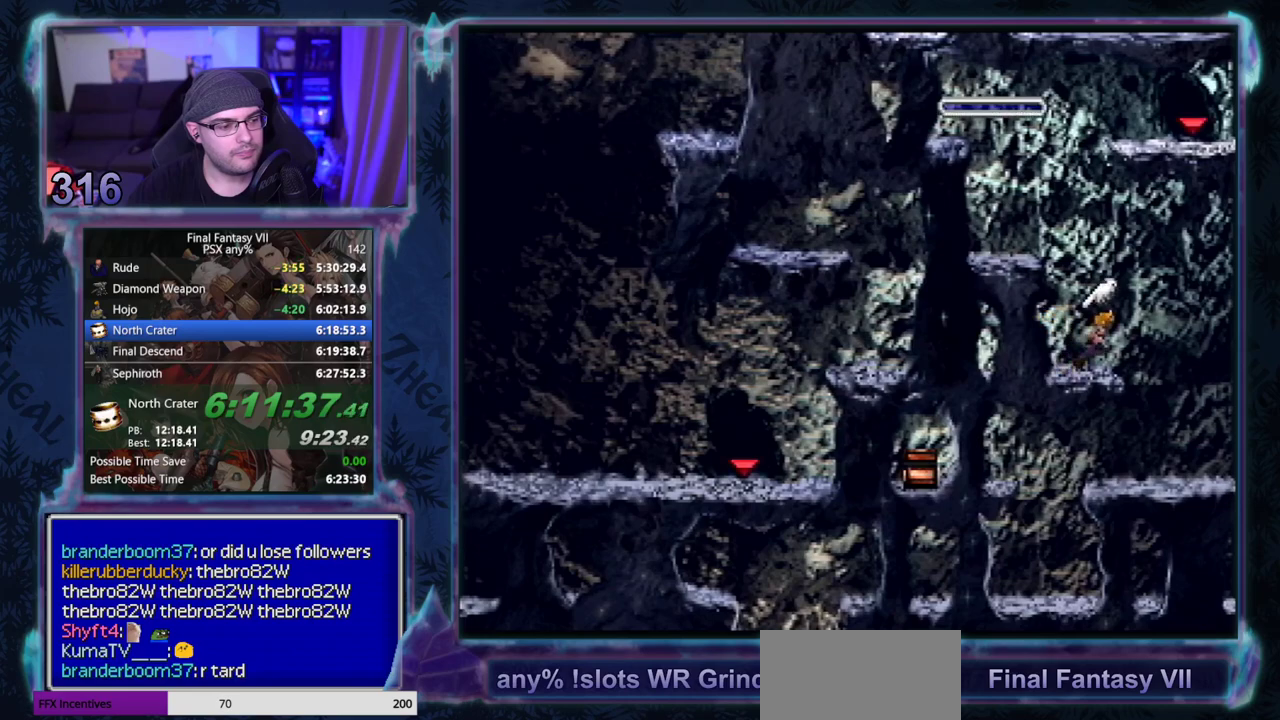
{"buttons": ["CROSS", "DPAD_LEFT"], "left_stick": "center", "events": [[367, "DPAD_RIGHT", "up"], [500, "DPAD_LEFT", "down"]]}
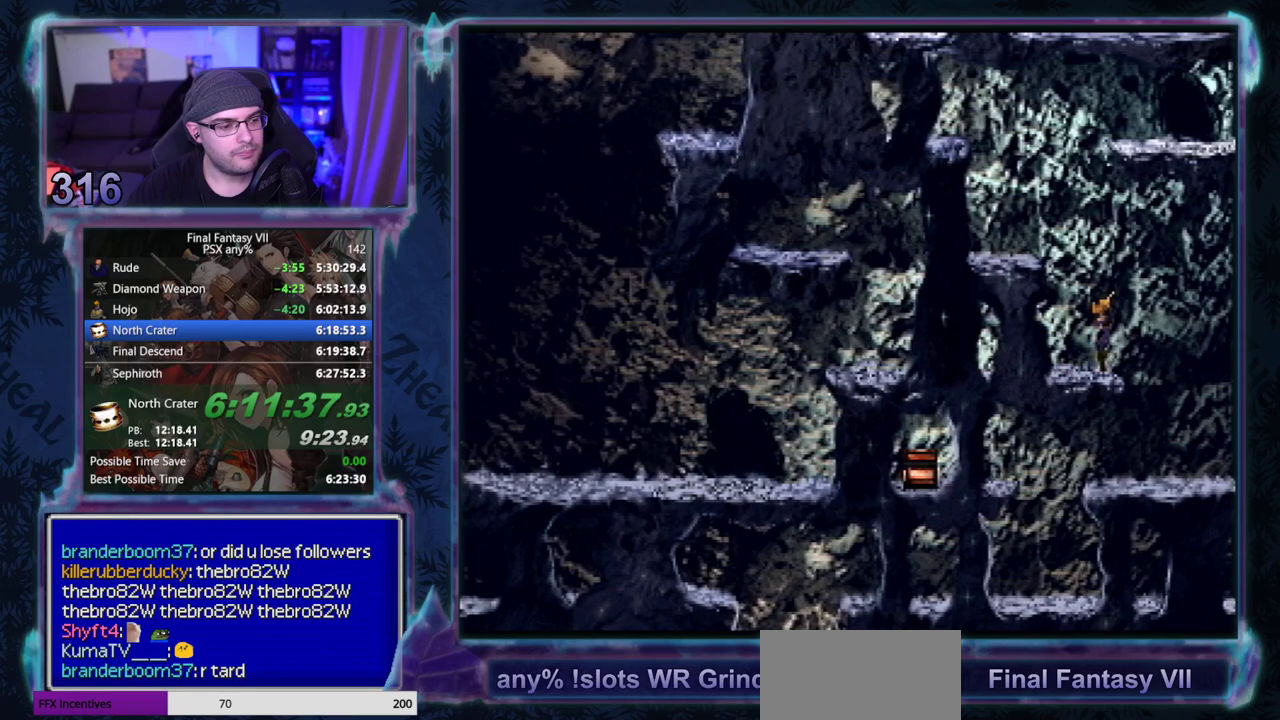
{"buttons": ["CROSS", "DPAD_LEFT"], "left_stick": "center", "events": []}
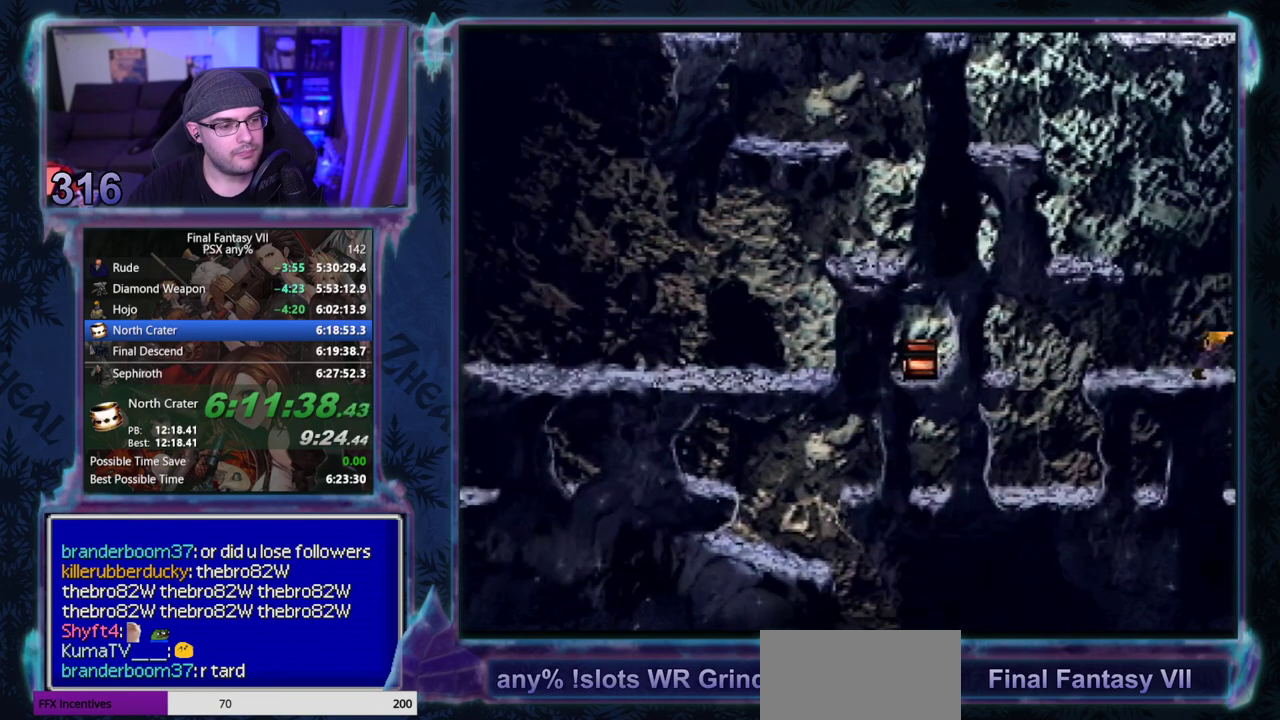
{"buttons": ["CROSS", "DPAD_LEFT"], "left_stick": "center", "events": []}
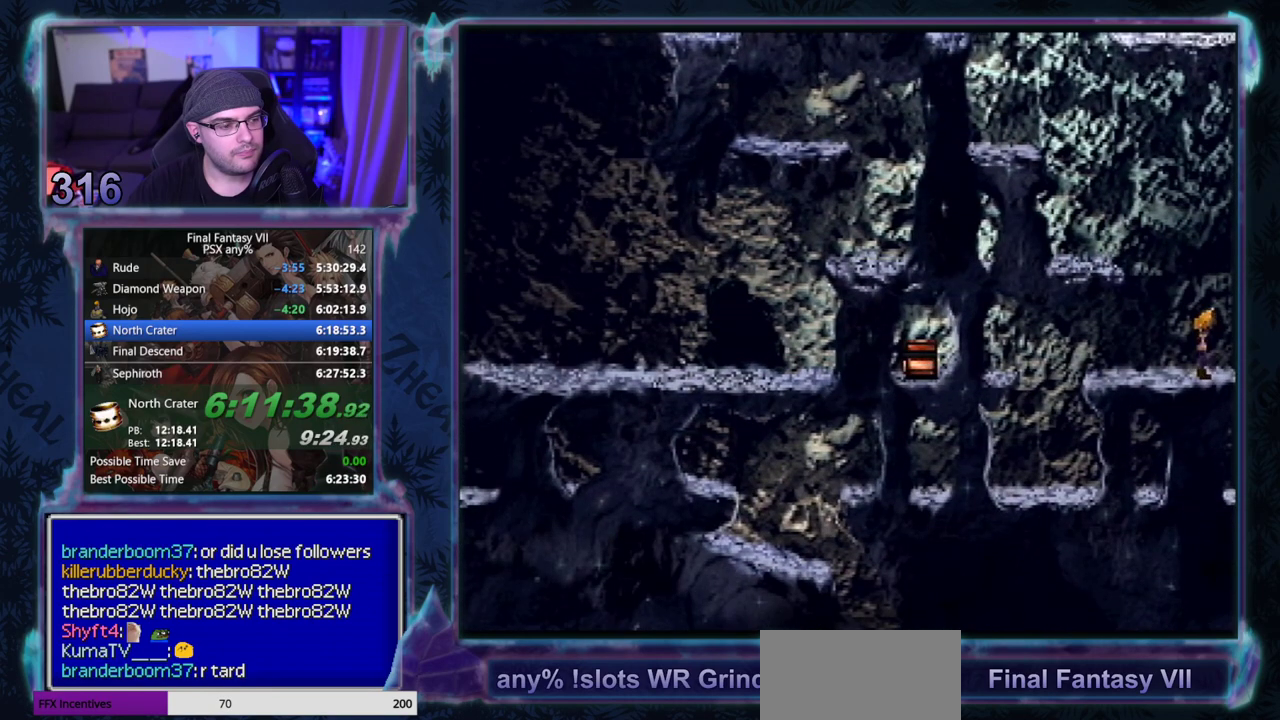
{"buttons": ["CROSS", "DPAD_LEFT"], "left_stick": "center", "events": []}
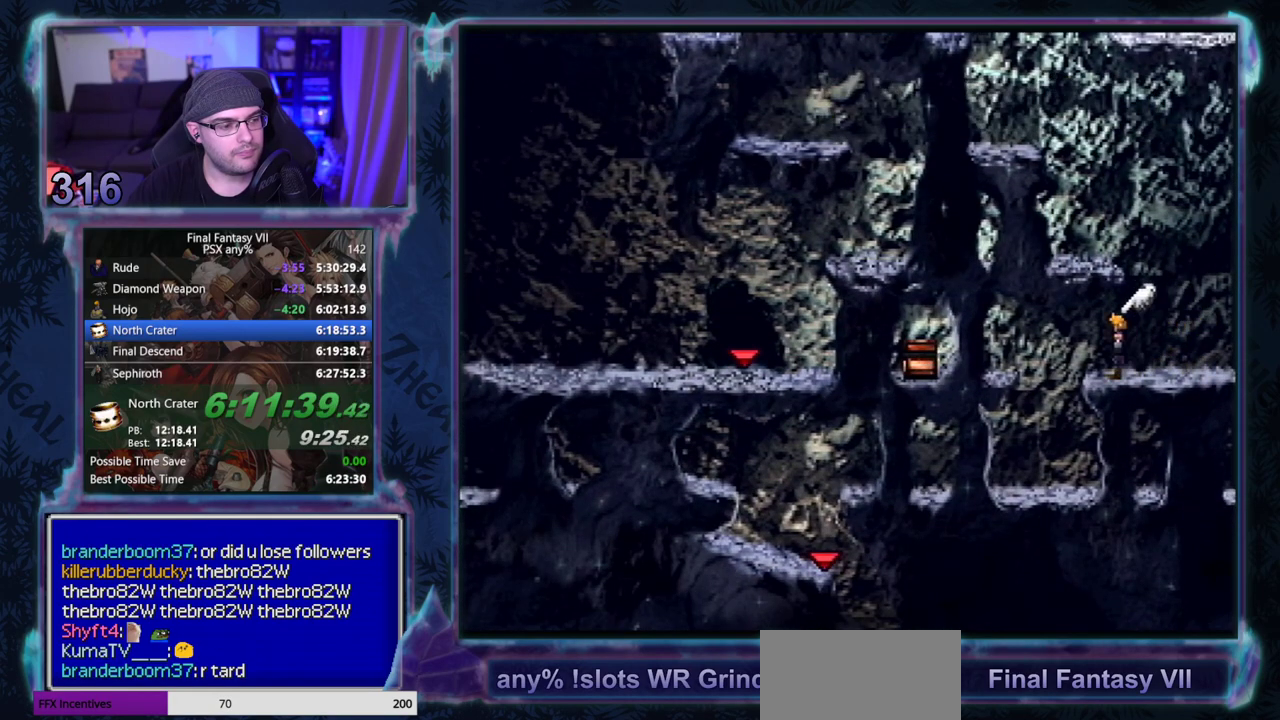
{"buttons": ["DPAD_LEFT"], "left_stick": "center", "events": [[333, "CROSS", "up"]]}
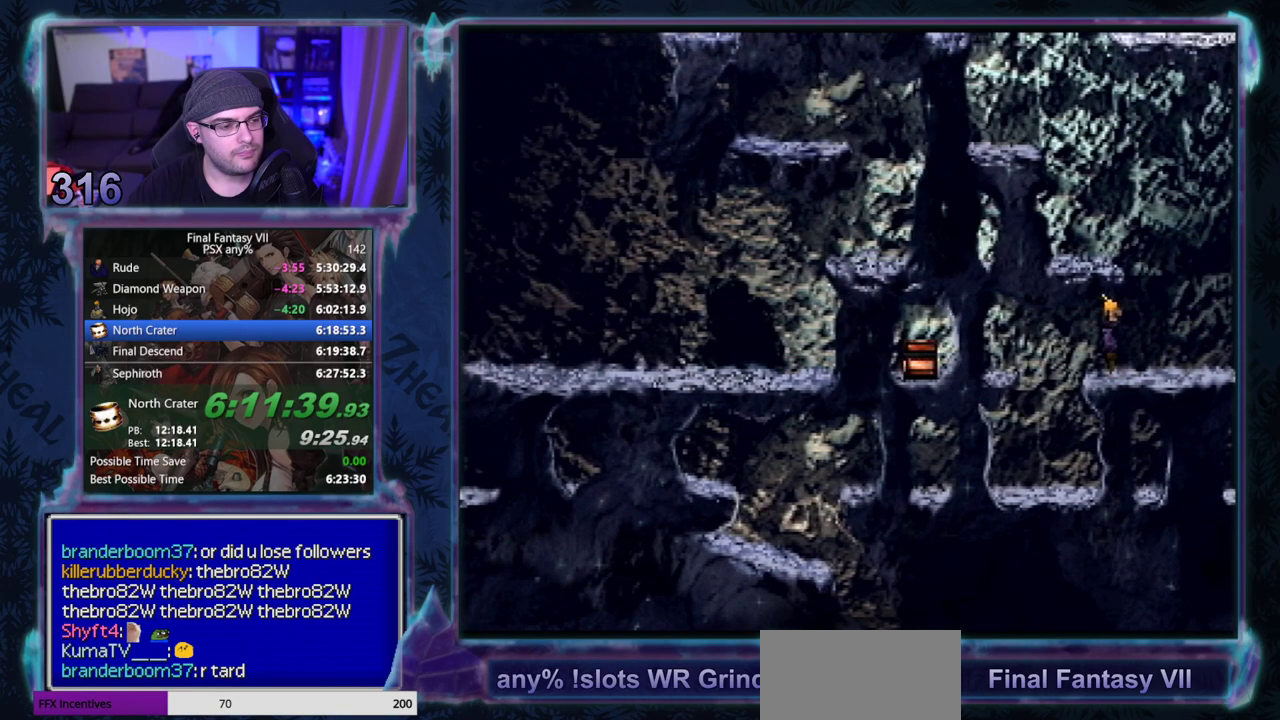
{"buttons": ["DPAD_LEFT"], "left_stick": "center", "events": []}
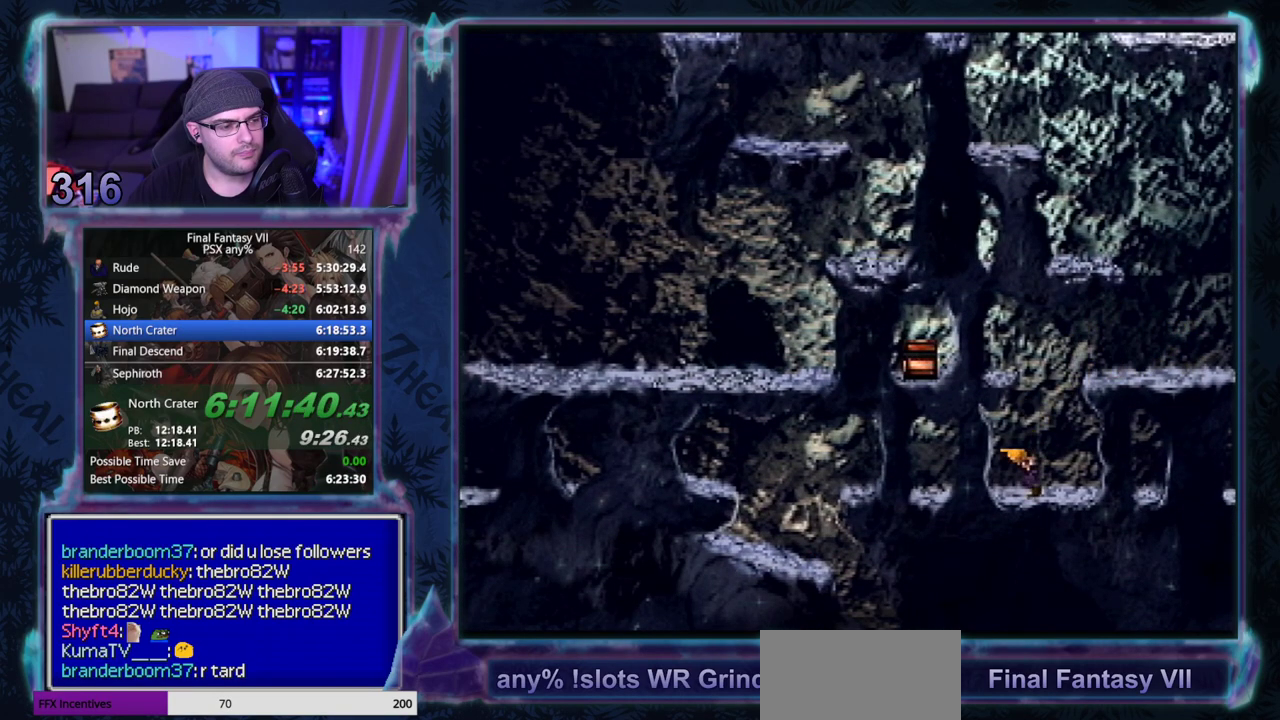
{"buttons": ["DPAD_LEFT"], "left_stick": "center", "events": []}
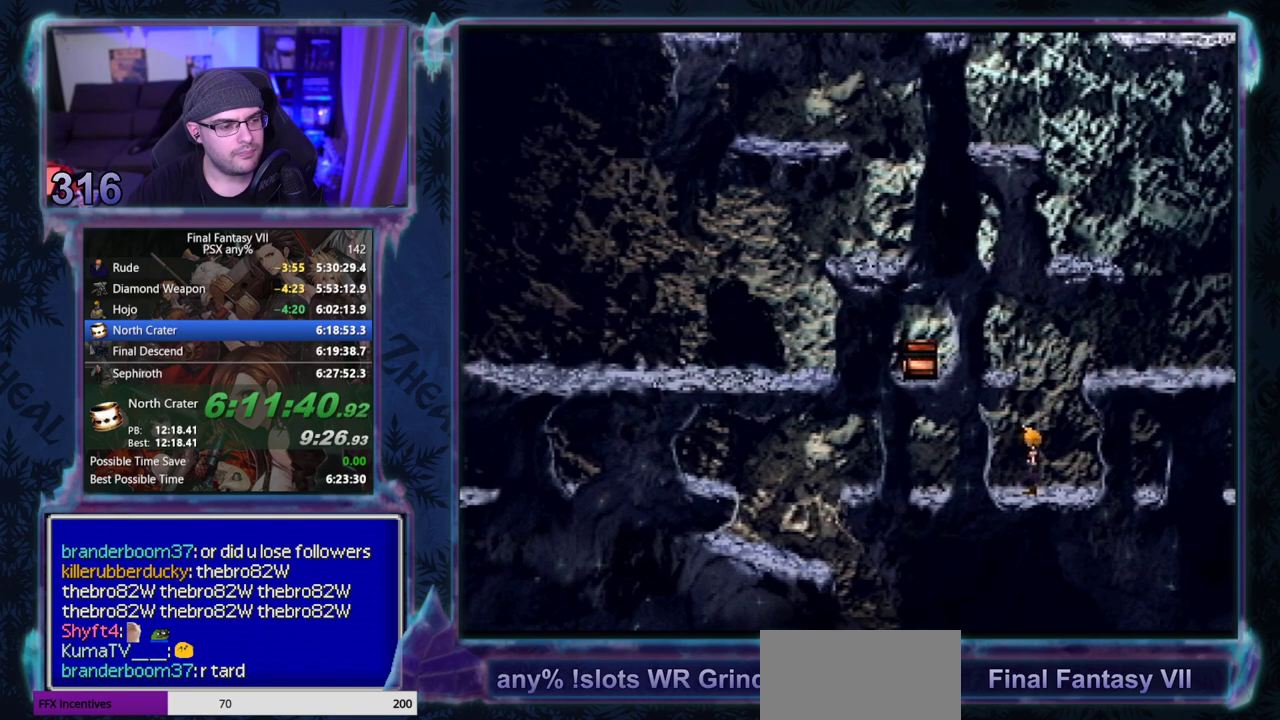
{"buttons": ["DPAD_LEFT"], "left_stick": "center", "events": []}
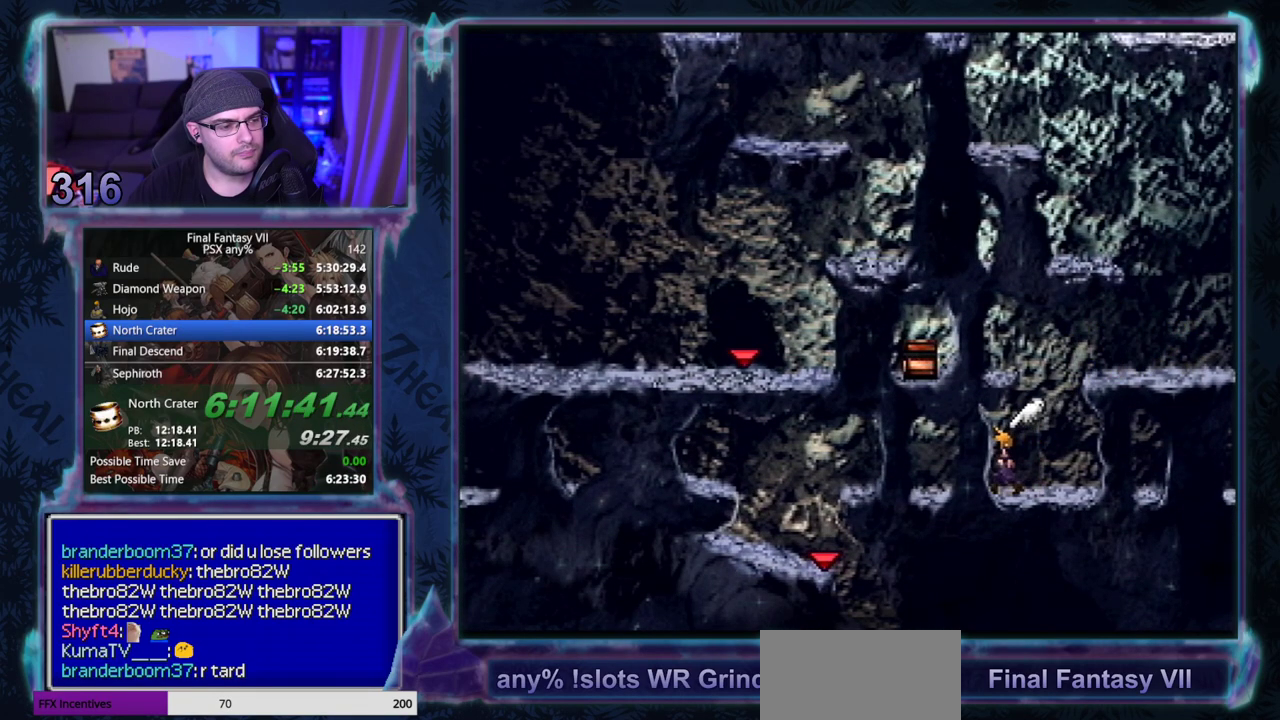
{"buttons": ["DPAD_LEFT"], "left_stick": "center", "events": []}
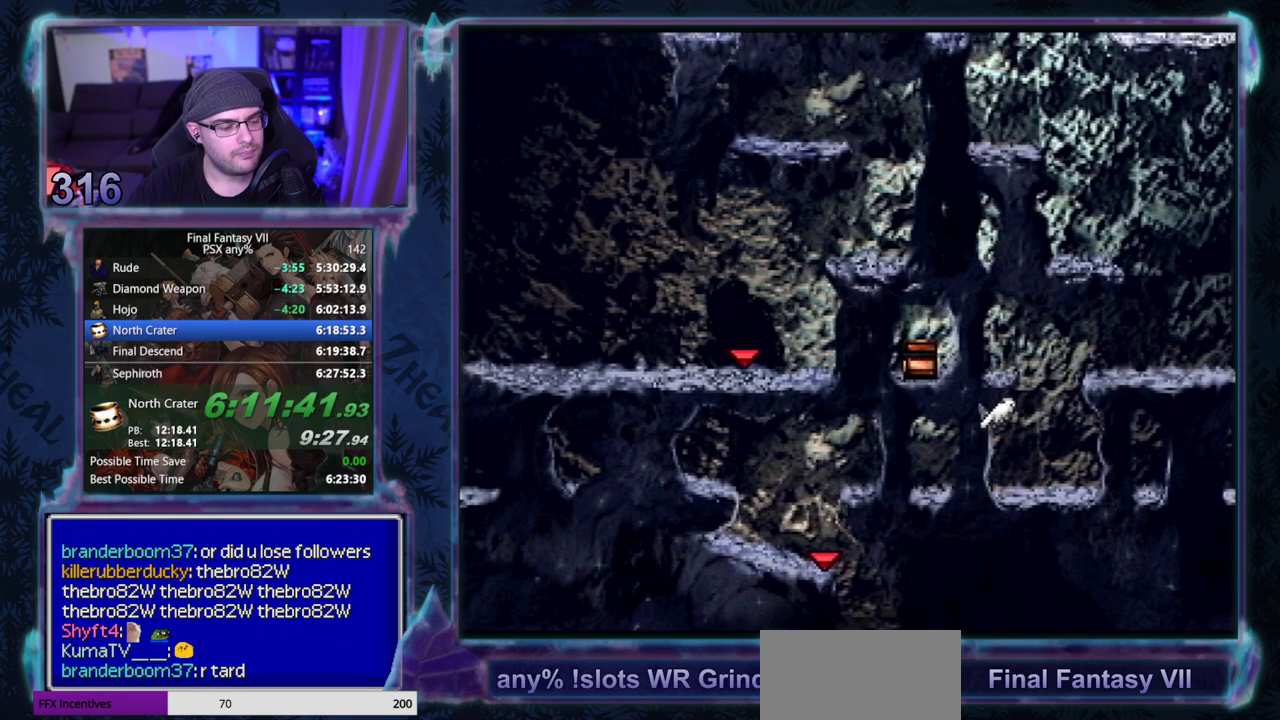
{"buttons": ["DPAD_LEFT"], "left_stick": "center", "events": []}
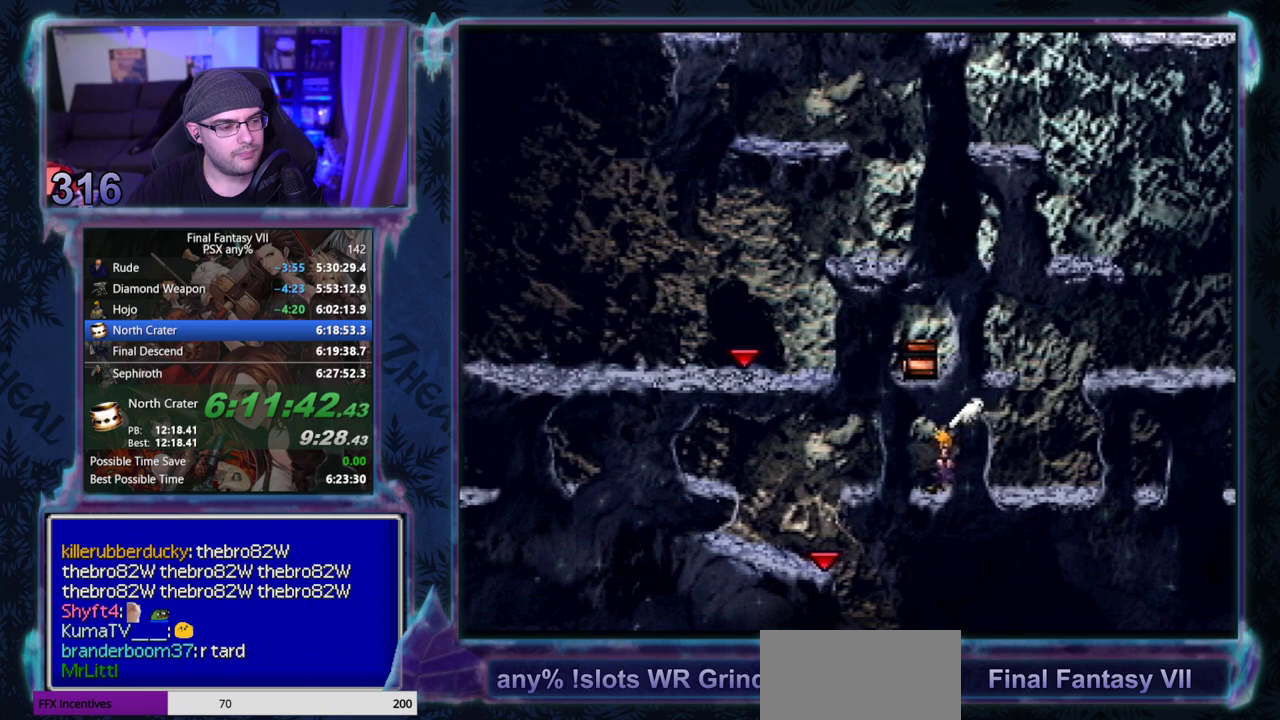
{"buttons": ["DPAD_LEFT"], "left_stick": "center", "events": []}
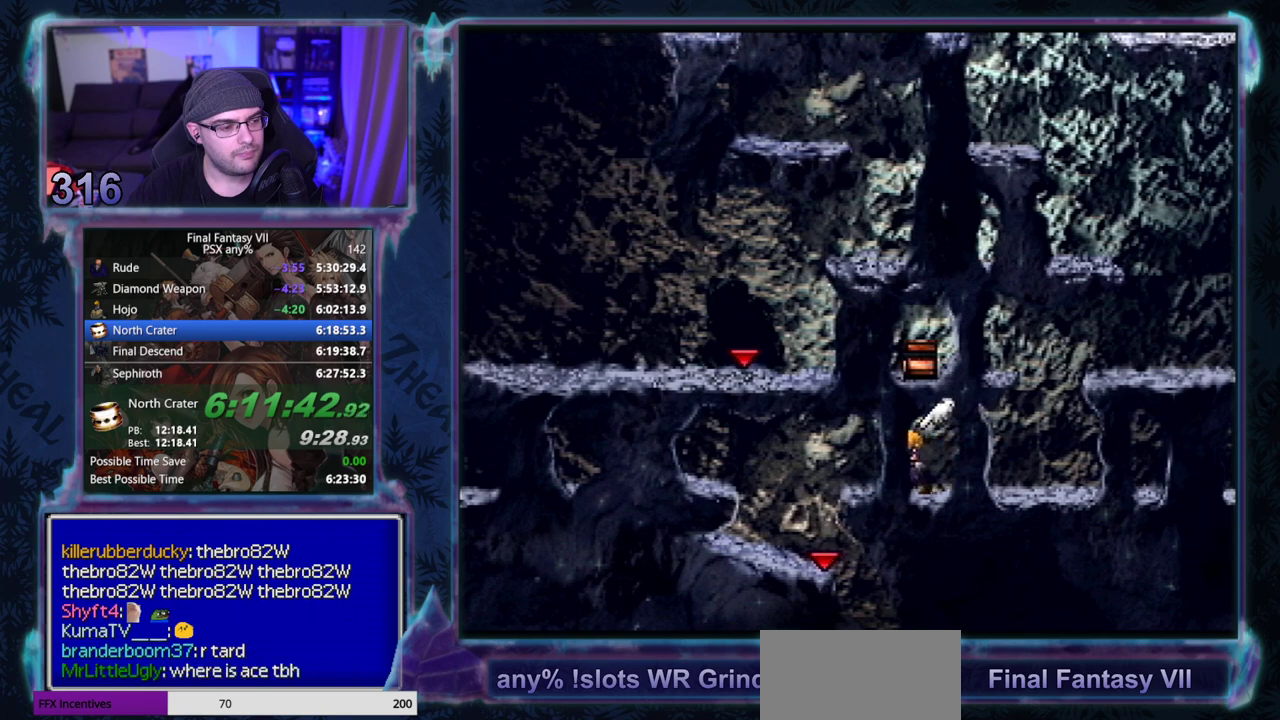
{"buttons": ["DPAD_LEFT"], "left_stick": "center", "events": []}